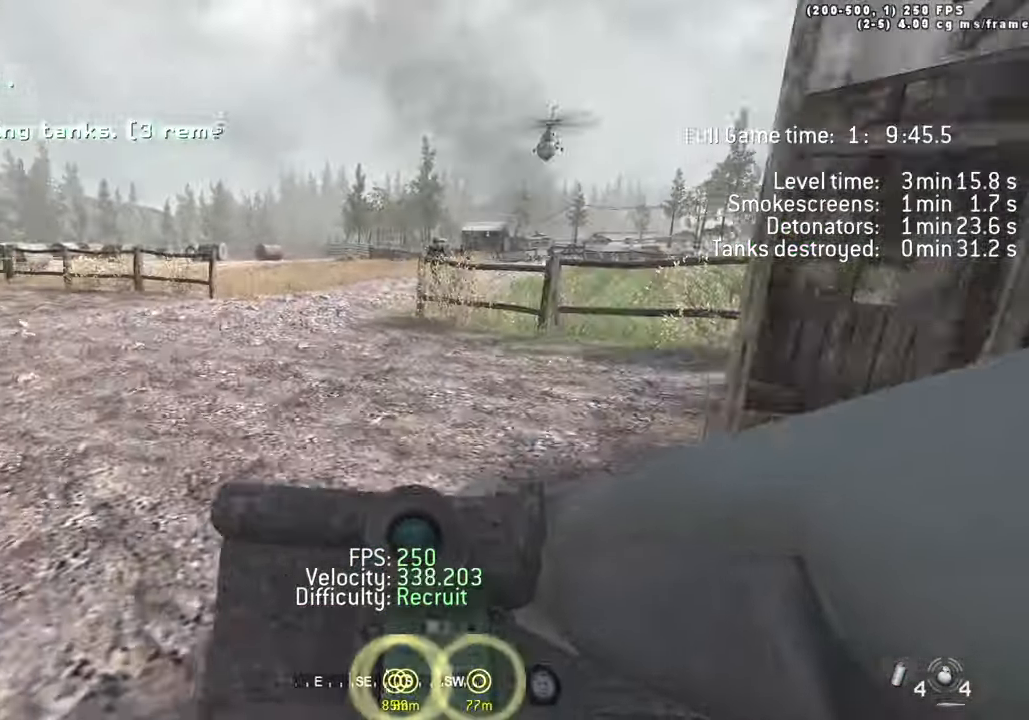
Gameplay with keyboard; each line is a JSON object with the keys held at the frame after it. "events" lists presses ("down") and releases ("up") of "1", "2", "3", "4", "5", "a", "alt", "c", "caps_lock", "ctrl", "d", "e", "f", "g", "q", "r", "s", "shift", "space", "t", "tab", "v", "w", "x" and "z" between this image and that frame as [ms after this image, input, new state], when the widget could be followed in between. No other keys are recorded. Mouse input is not recorded.
{"keys": ["a", "shift", "w"], "events": [[150, "ctrl", "up"], [233, "space", "up"], [333, "d", "up"], [383, "shift", "down"], [483, "a", "down"]]}
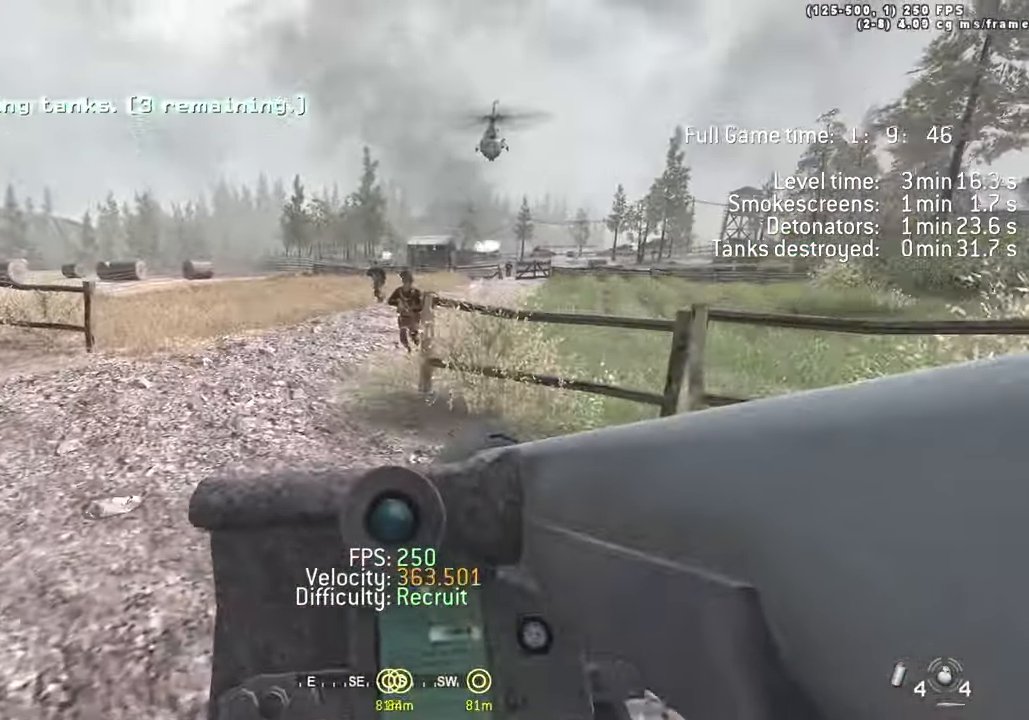
{"keys": ["a"], "events": [[250, "a", "up"], [250, "d", "down"], [250, "shift", "up"], [333, "a", "down"], [350, "space", "down"], [400, "d", "up"], [400, "w", "up"], [483, "space", "up"]]}
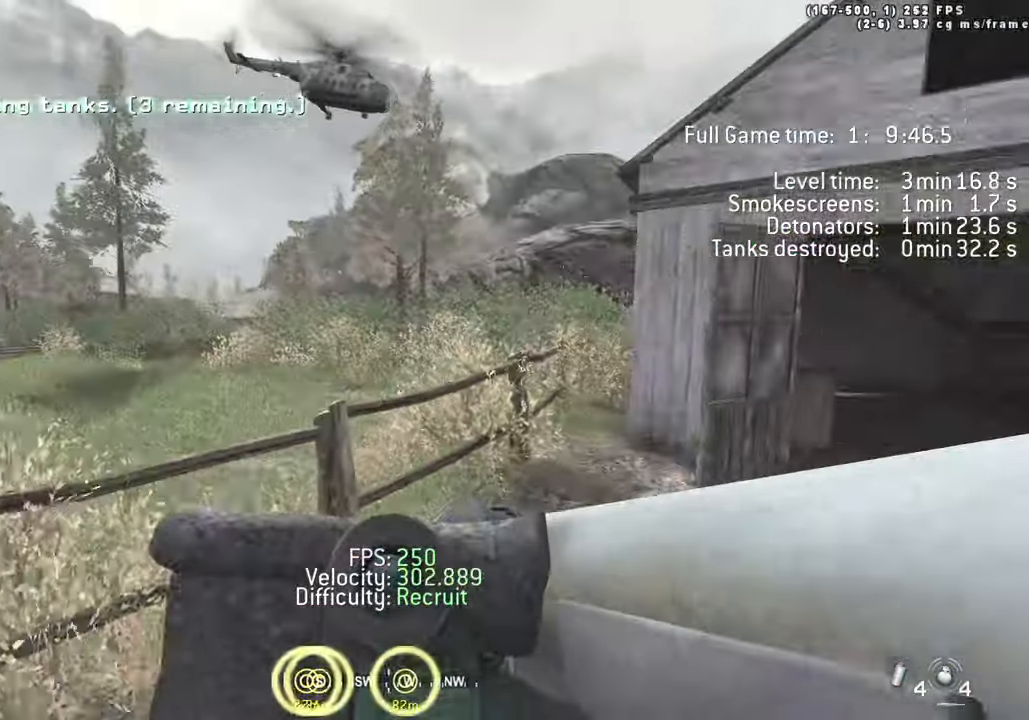
{"keys": ["a", "w"]}
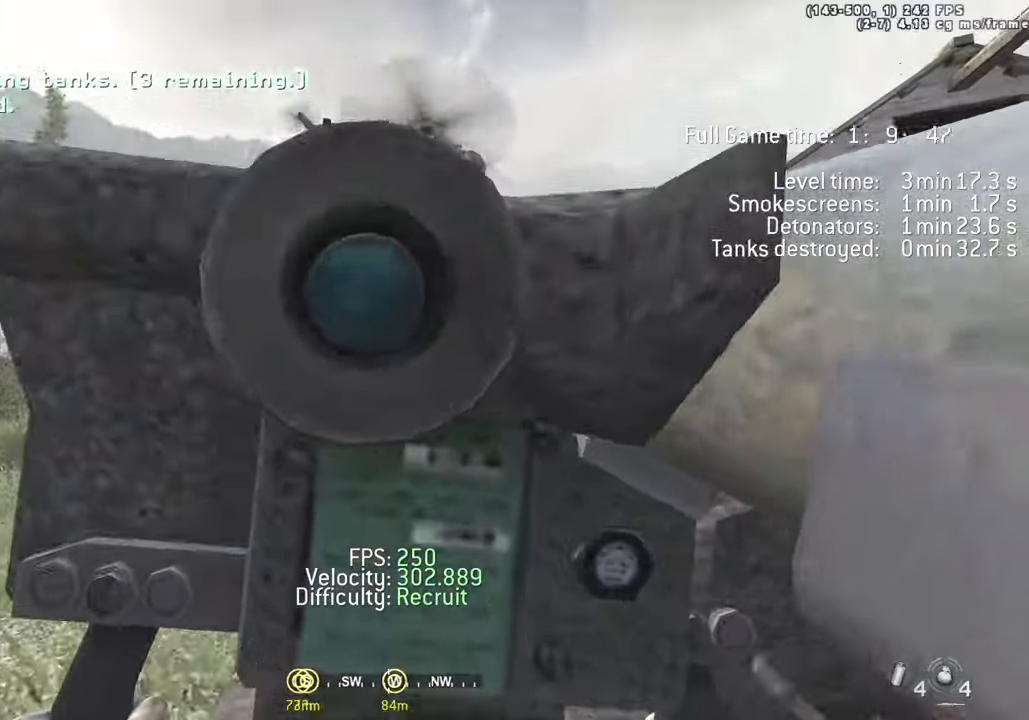
{"keys": ["a", "w"], "events": [[300, "a", "up"], [483, "a", "down"]]}
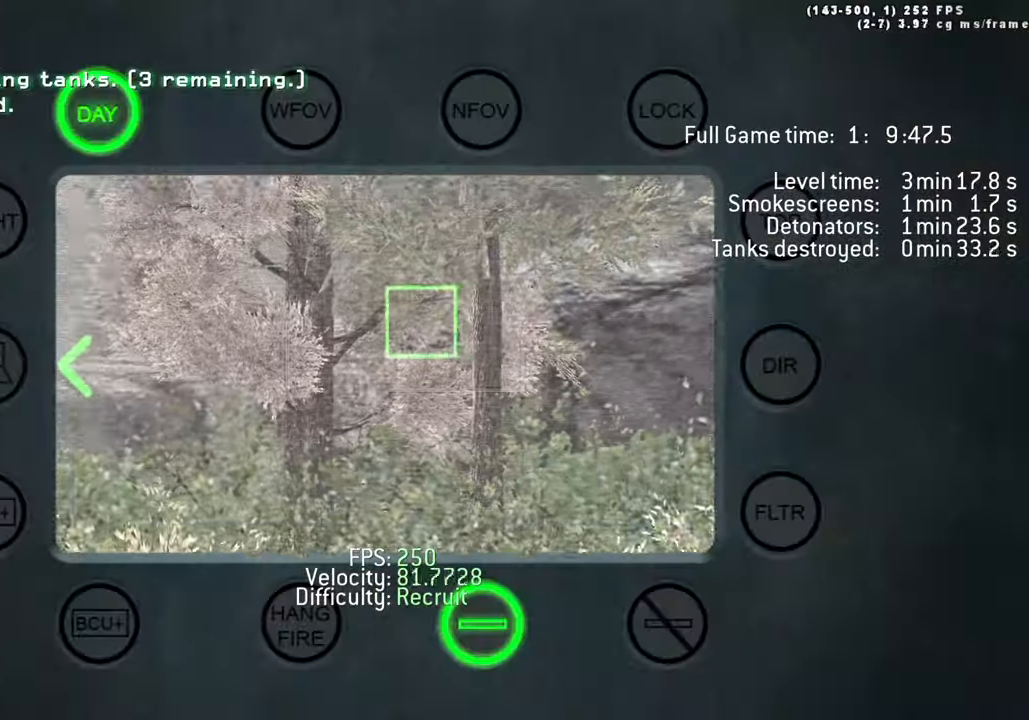
{"keys": ["a", "w"], "events": []}
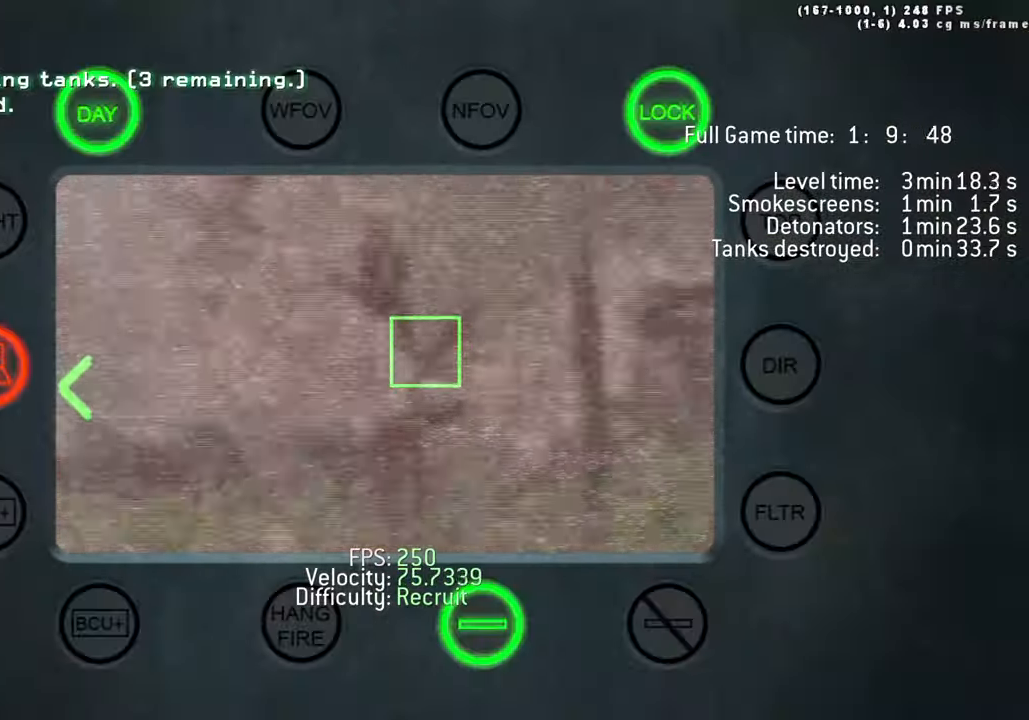
{"keys": ["a", "w"], "events": []}
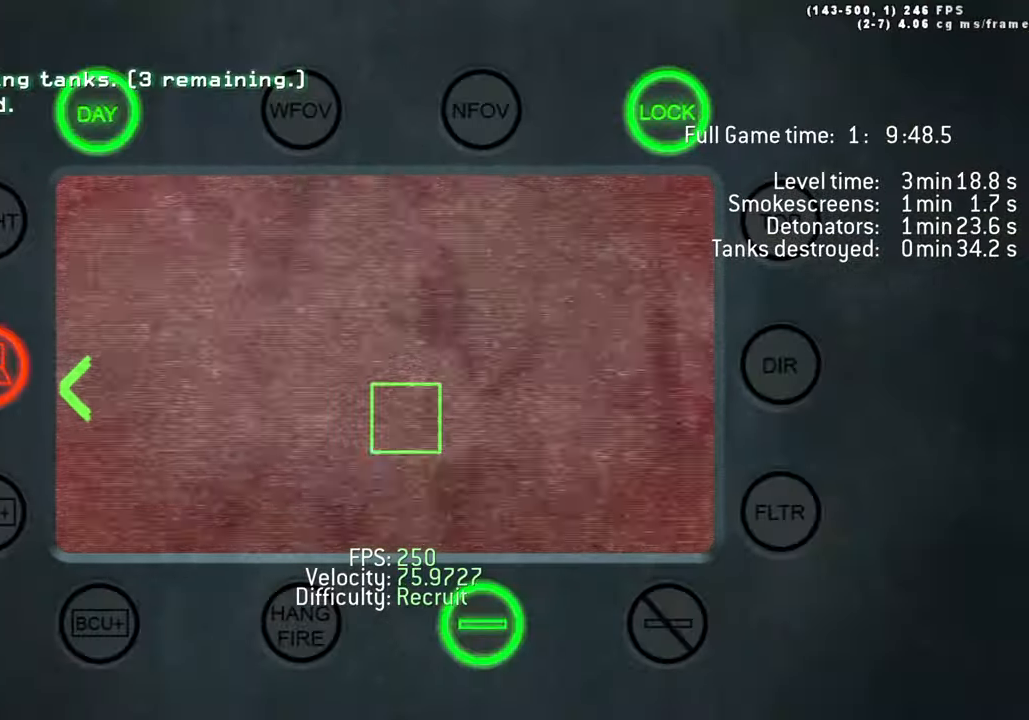
{"keys": ["a", "w"], "events": []}
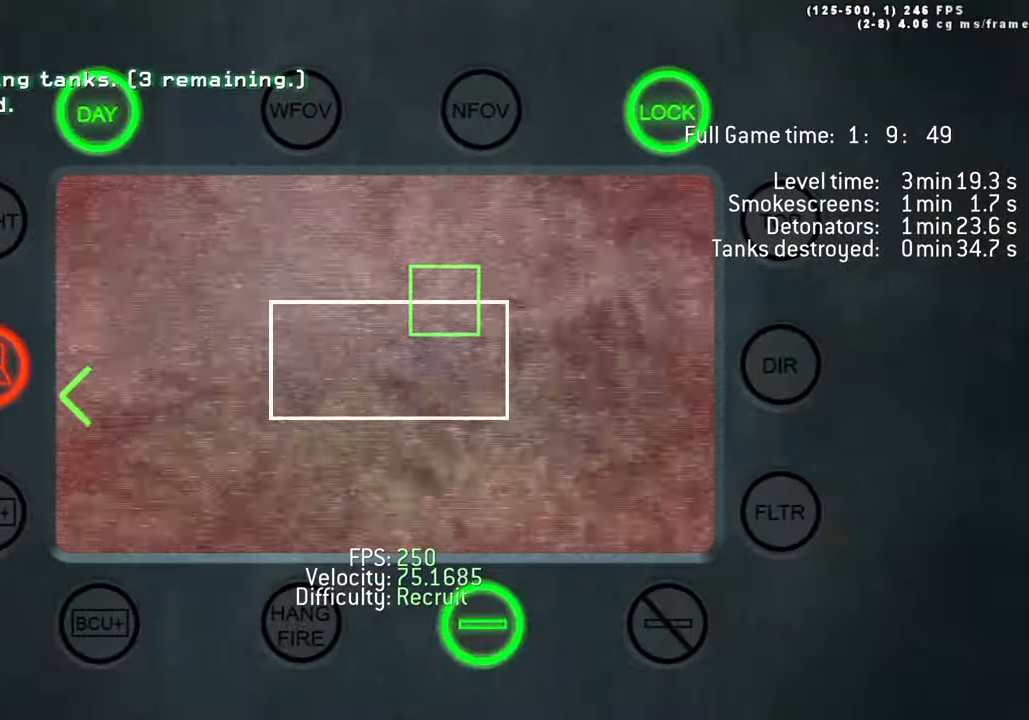
{"keys": ["a"], "events": [[316, "w", "up"]]}
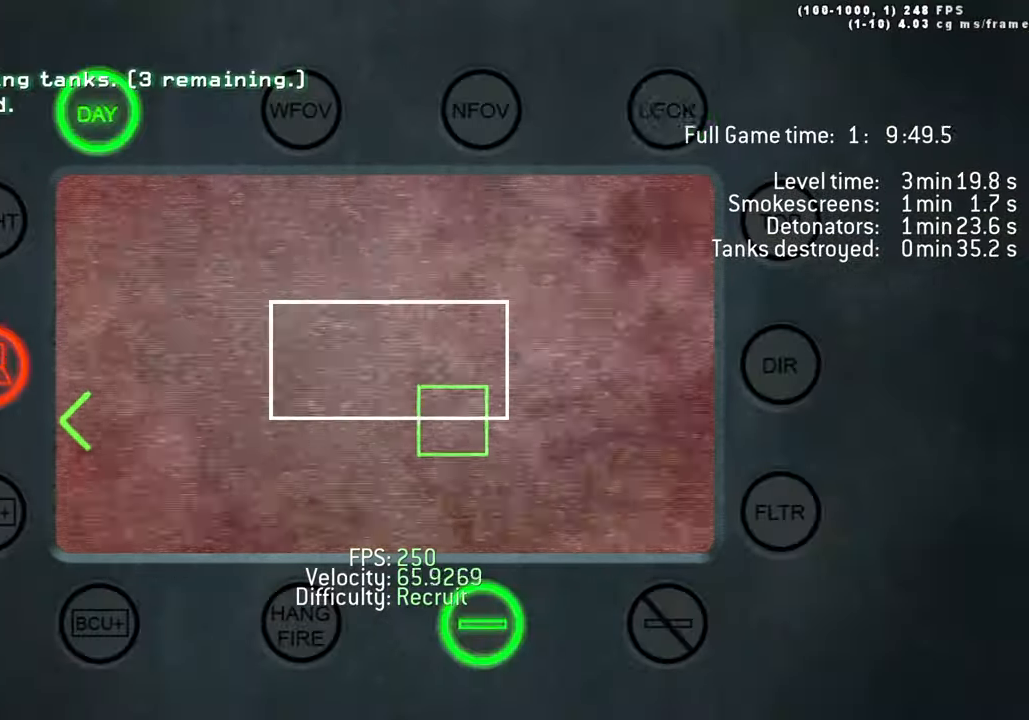
{"keys": ["a", "shift", "w"], "events": [[250, "1", "down"], [333, "1", "up"], [433, "shift", "down"], [483, "w", "down"]]}
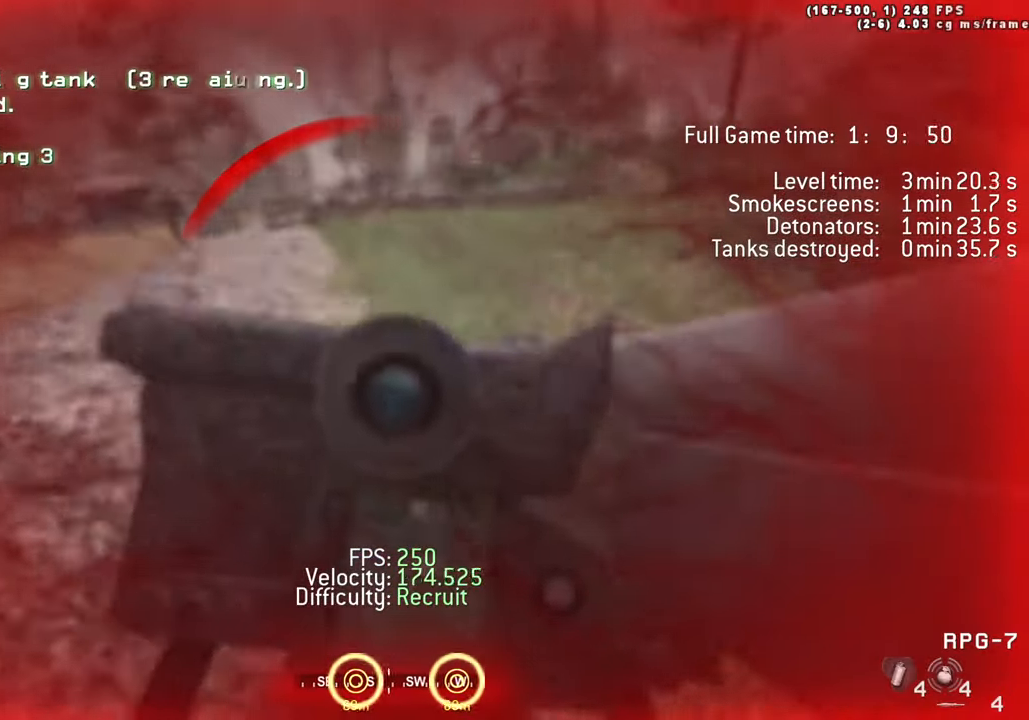
{"keys": ["a", "ctrl", "space", "w"], "events": [[66, "shift", "up"], [116, "a", "up"], [116, "d", "down"], [250, "a", "down"], [250, "d", "up"], [433, "ctrl", "down"], [450, "space", "down"]]}
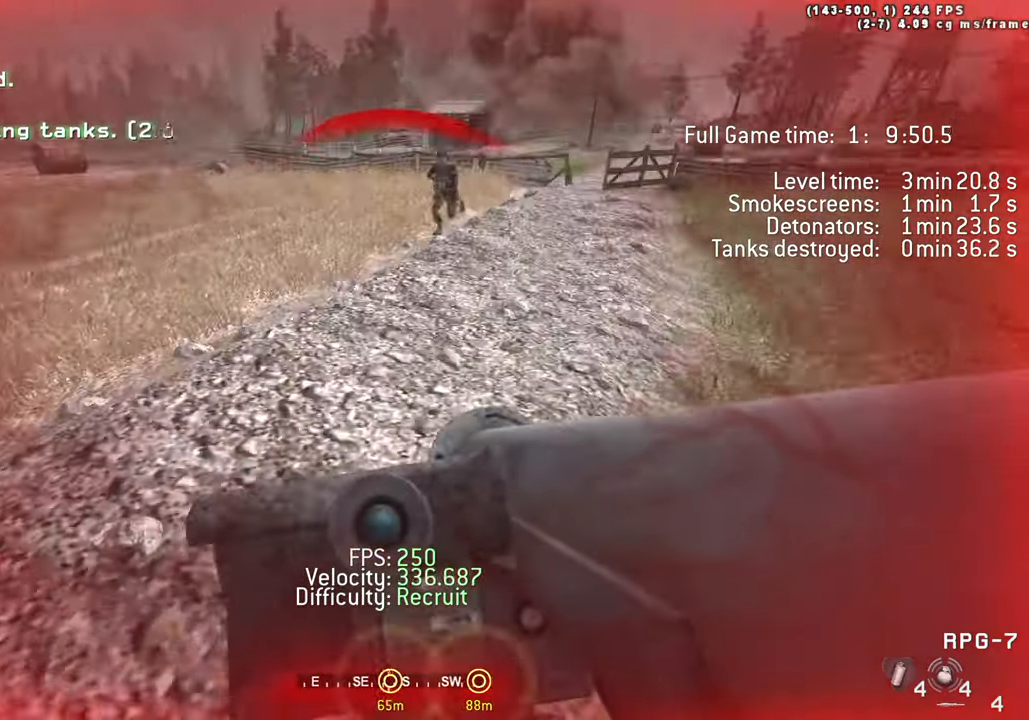
{"keys": ["a", "d", "shift", "w"], "events": [[133, "ctrl", "up"], [233, "space", "up"], [416, "shift", "down"], [500, "d", "down"]]}
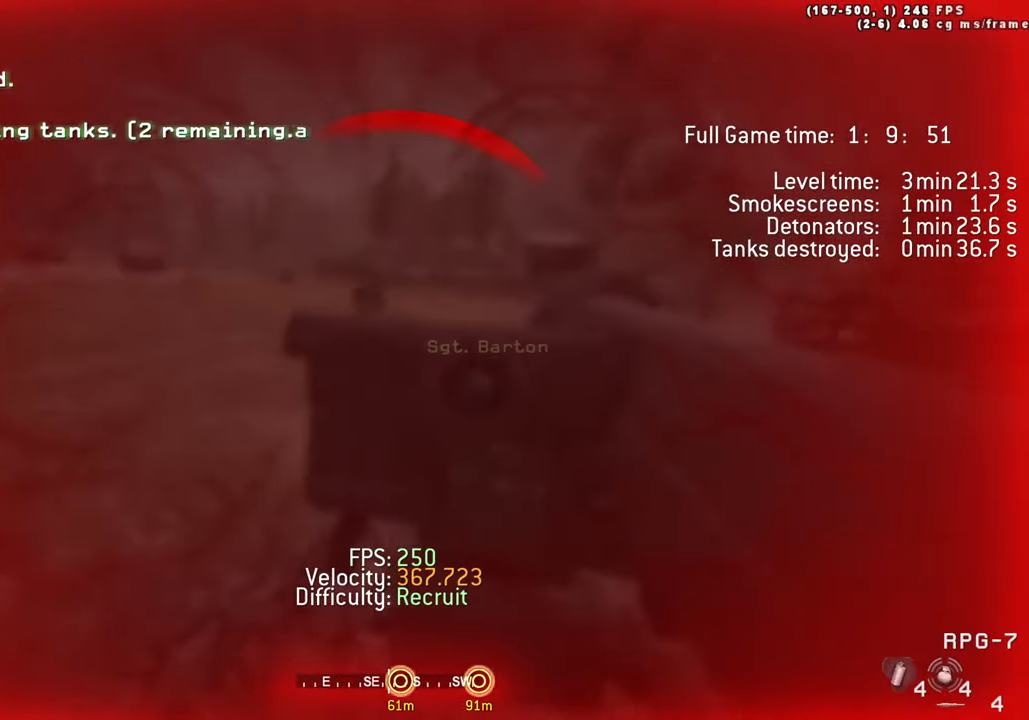
{"keys": ["d", "space", "w"], "events": [[50, "a", "up"], [50, "shift", "up"], [183, "ctrl", "down"], [183, "space", "down"], [433, "ctrl", "up"]]}
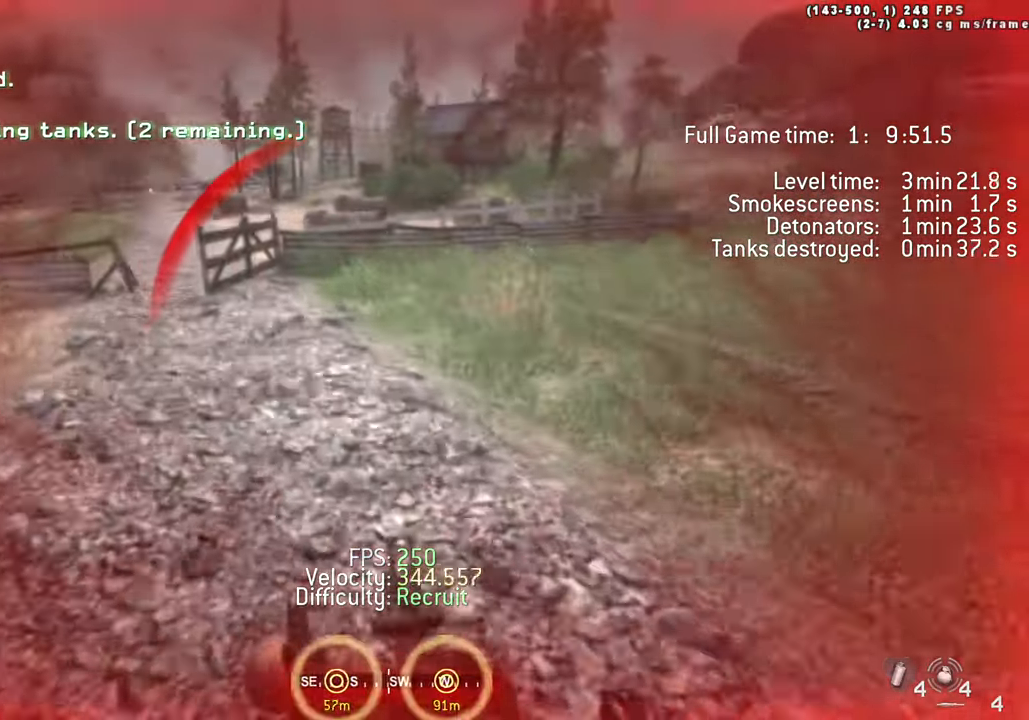
{"keys": ["w"], "events": [[66, "space", "up"], [216, "shift", "down"], [249, "a", "down"], [249, "d", "up"], [399, "shift", "up"], [449, "a", "up"]]}
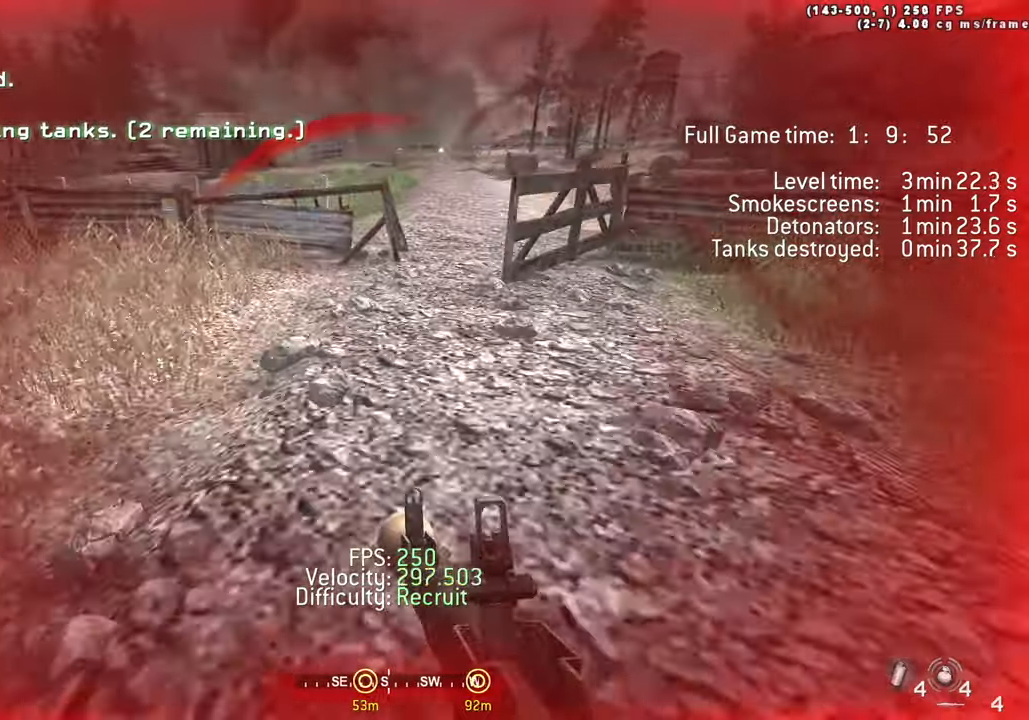
{"keys": ["w"], "events": [[116, "tab", "down"], [300, "tab", "up"]]}